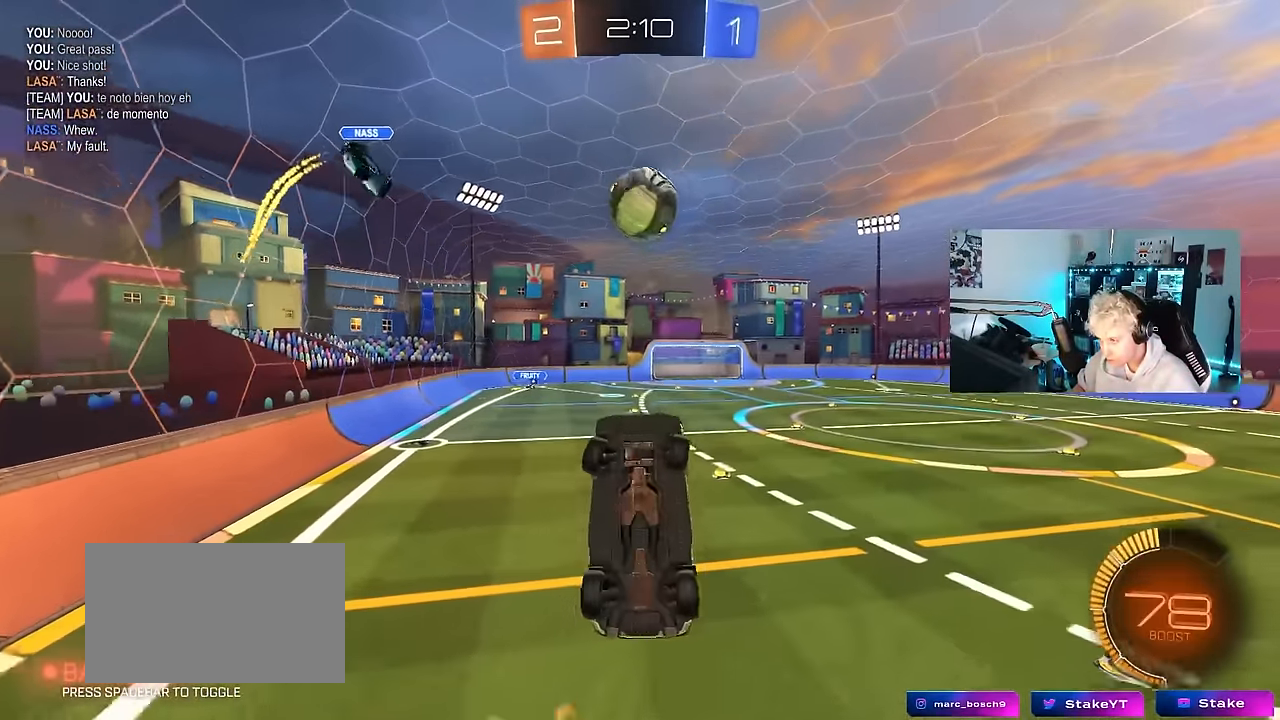
Gameplay with keyboard and mouse; each line is a JSON object with the keys and mouse buttons held at the frame after it. "events" lists presses ("down") and releases ("up") of "1", "2", "3", "4", "5", "a", "alt", "c", "caps_lock", "ctrl", "d", "e", "f", "g", "q", "r", "s", "shift", "space", "t", "tab", "v", "w", "x", "z", "mouse_left", "mouse_wheel" and "mouse_right" between this image and that frame as [ms after this image, input, new state], when the widget could be followed in between. "mouse_left", "mouse_wheel", "mouse_right" = the "left", "wheel", "right" buttons of the "mouse" list. No other keys are recorded. "wheel" means that the mouse wheel is clicked or scrolled. "mouse_move" is the direction in which the mouse moves at that frame (one of eight, or "still"), when it could be read.
{"keys": ["d"], "mouse": ["left"], "mouse_move": "still", "events": [[16, "mouse_left", "up"], [66, "a", "up"], [66, "shift", "up"], [150, "mouse_left", "down"], [300, "d", "down"], [333, "d", "up"], [333, "mouse_left", "up"], [383, "a", "down"], [433, "s", "down"], [483, "a", "up"], [483, "d", "down"], [483, "mouse_left", "down"], [483, "s", "up"]]}
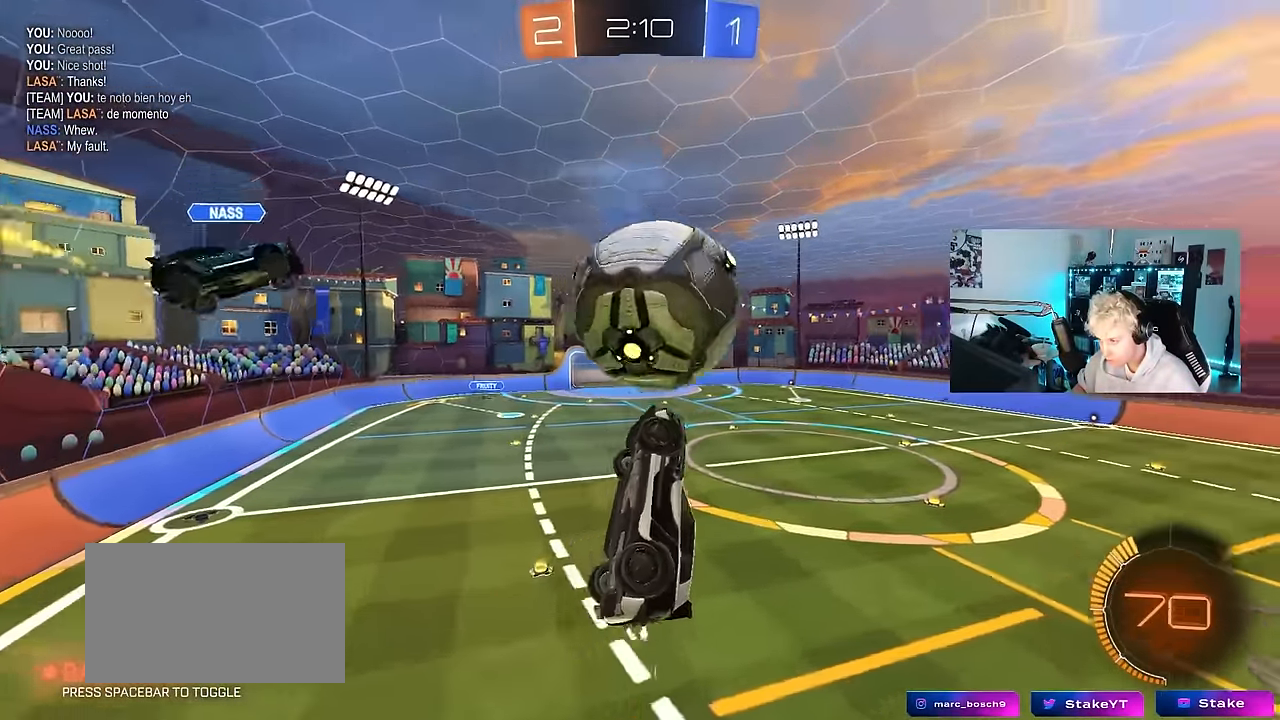
{"keys": ["d", "shift", "w"], "mouse": ["left"], "mouse_move": "still", "events": [[66, "shift", "down"], [216, "s", "down"], [266, "s", "up"], [450, "w", "down"]]}
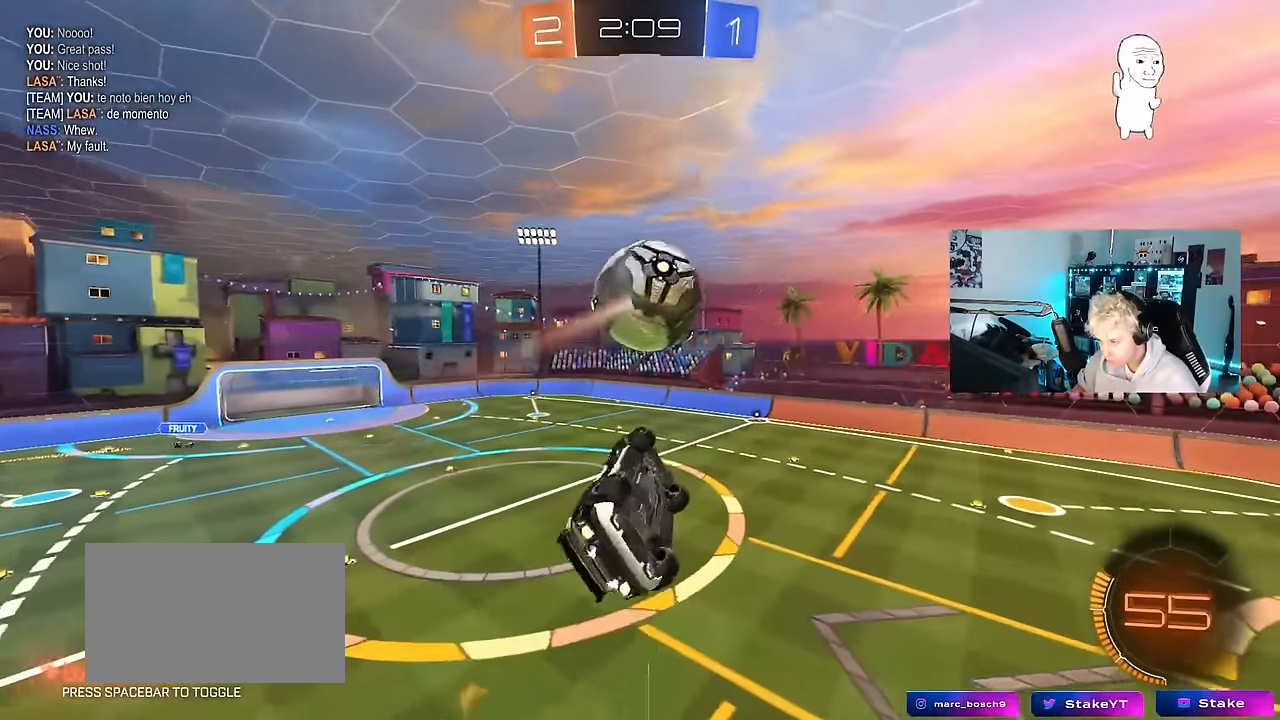
{"keys": [], "mouse": [], "mouse_move": "still", "events": [[83, "a", "down"], [133, "d", "up"], [133, "shift", "up"], [133, "w", "up"], [283, "a", "up"], [283, "s", "down"], [316, "d", "down"], [366, "s", "up"], [416, "d", "up"], [416, "mouse_left", "up"]]}
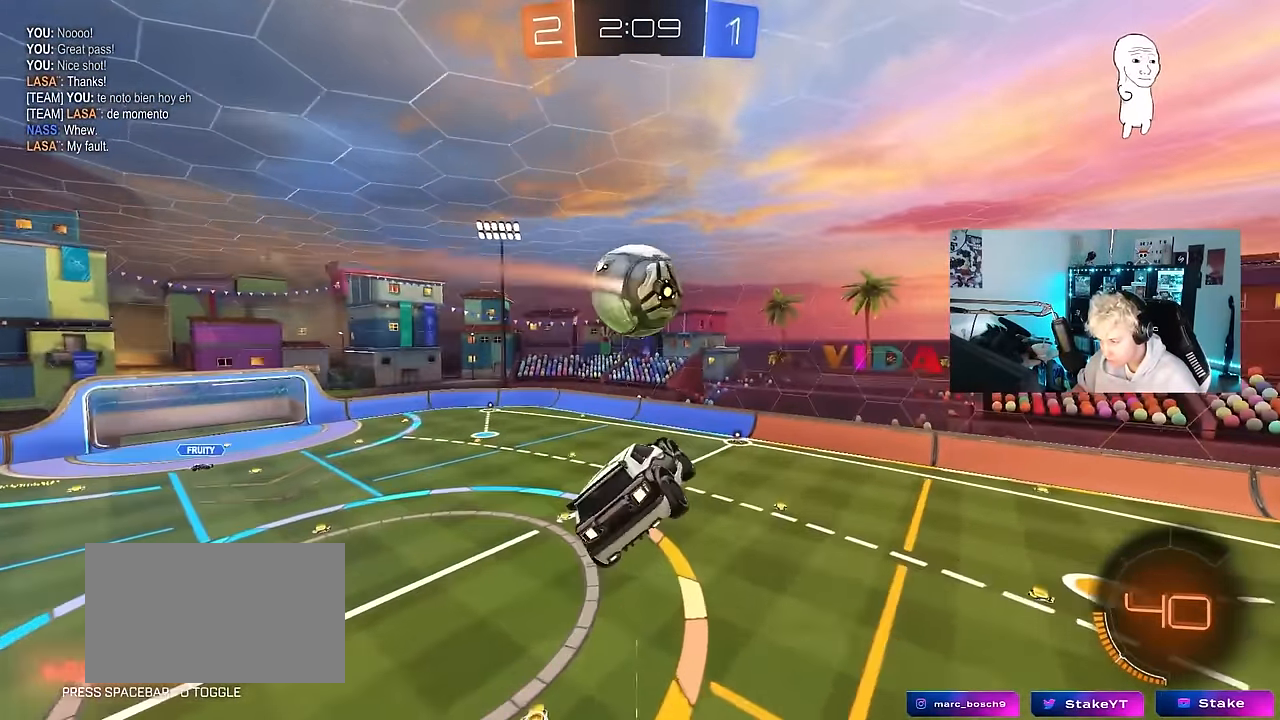
{"keys": ["a", "s"], "mouse": [], "mouse_move": "up-right", "events": [[50, "a", "down"], [50, "w", "down"], [200, "a", "up"], [200, "mouse_left", "down"], [250, "w", "up"], [333, "d", "down"], [333, "mouse_left", "up"], [333, "s", "down"], [383, "d", "up"], [433, "a", "down"]]}
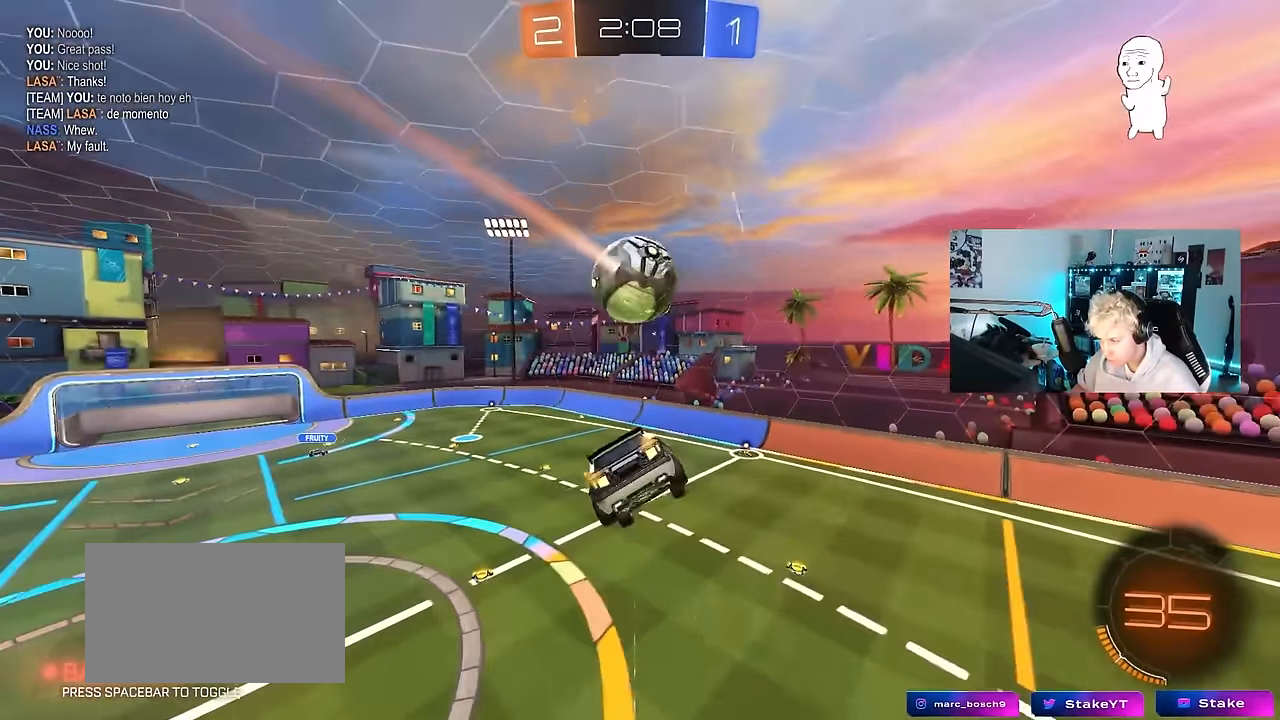
{"keys": ["a", "s"], "mouse": ["left"], "mouse_move": "still", "events": [[33, "a", "up"], [33, "s", "up"], [83, "d", "down"], [166, "w", "down"], [216, "mouse_left", "down"], [266, "d", "up"], [266, "w", "up"], [400, "a", "down"], [450, "s", "down"]]}
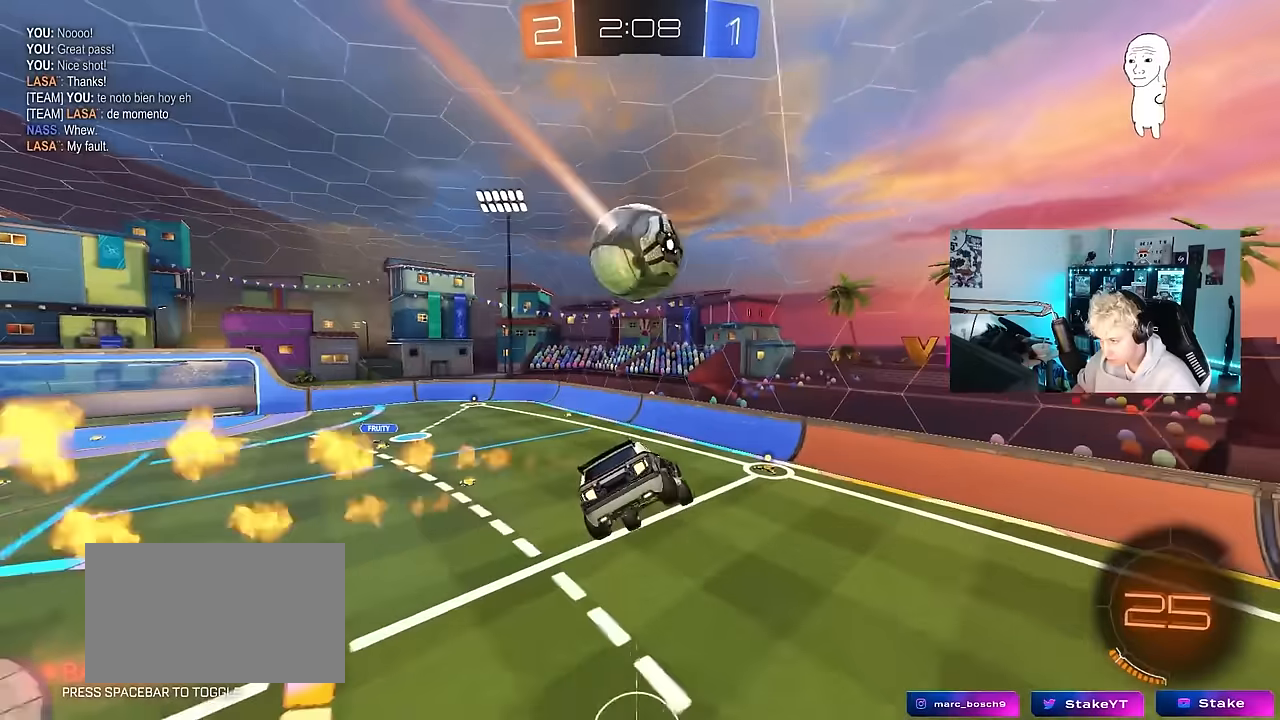
{"keys": [], "mouse": [], "mouse_move": "still", "events": [[50, "a", "up"], [50, "d", "down"], [50, "mouse_left", "up"], [83, "shift", "down"], [133, "s", "up"], [133, "shift", "up"], [183, "d", "up"]]}
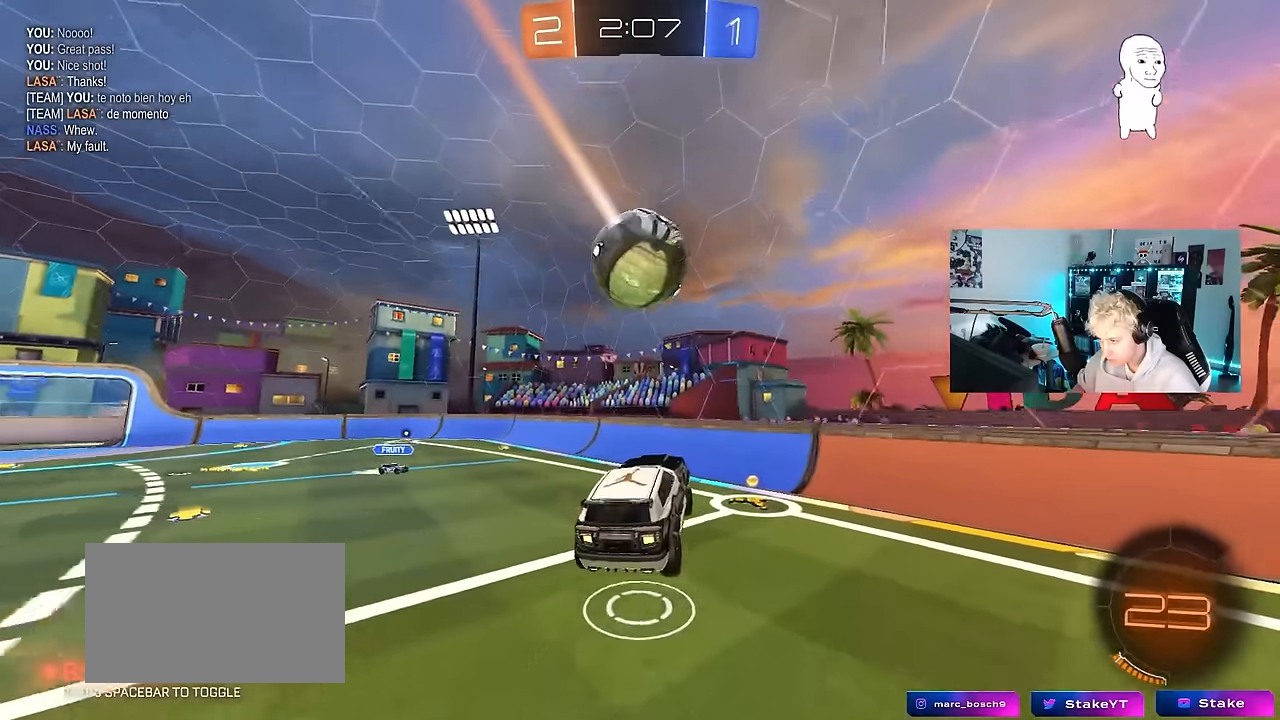
{"keys": ["a", "s", "shift"], "mouse": ["left", "right"], "mouse_move": "down-left", "events": [[16, "mouse_left", "down"], [150, "w", "down"], [333, "w", "up"], [383, "mouse_right", "down"], [433, "a", "down"], [433, "s", "down"], [433, "shift", "down"]]}
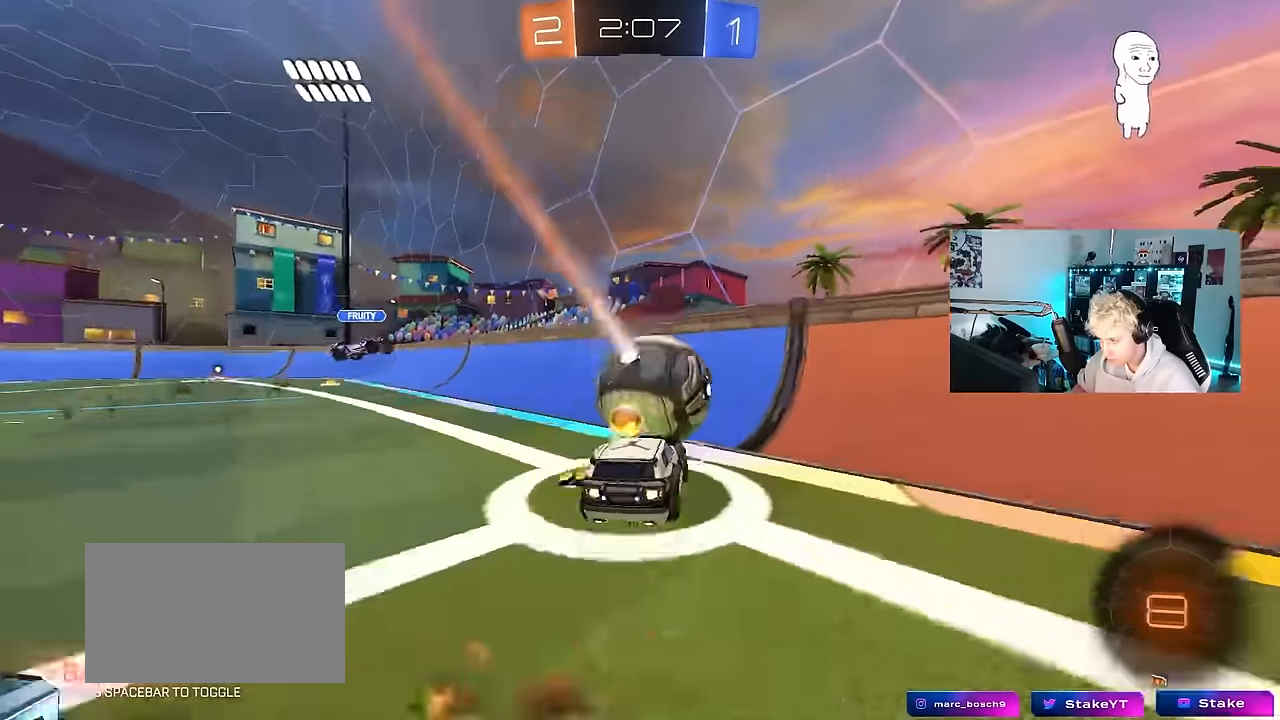
{"keys": ["a", "w"], "mouse": ["left"], "mouse_move": "still", "events": [[33, "a", "up"], [33, "shift", "up"], [66, "mouse_right", "up"], [66, "s", "up"], [116, "mouse_right", "down"], [216, "w", "down"], [300, "a", "down"], [300, "mouse_right", "up"]]}
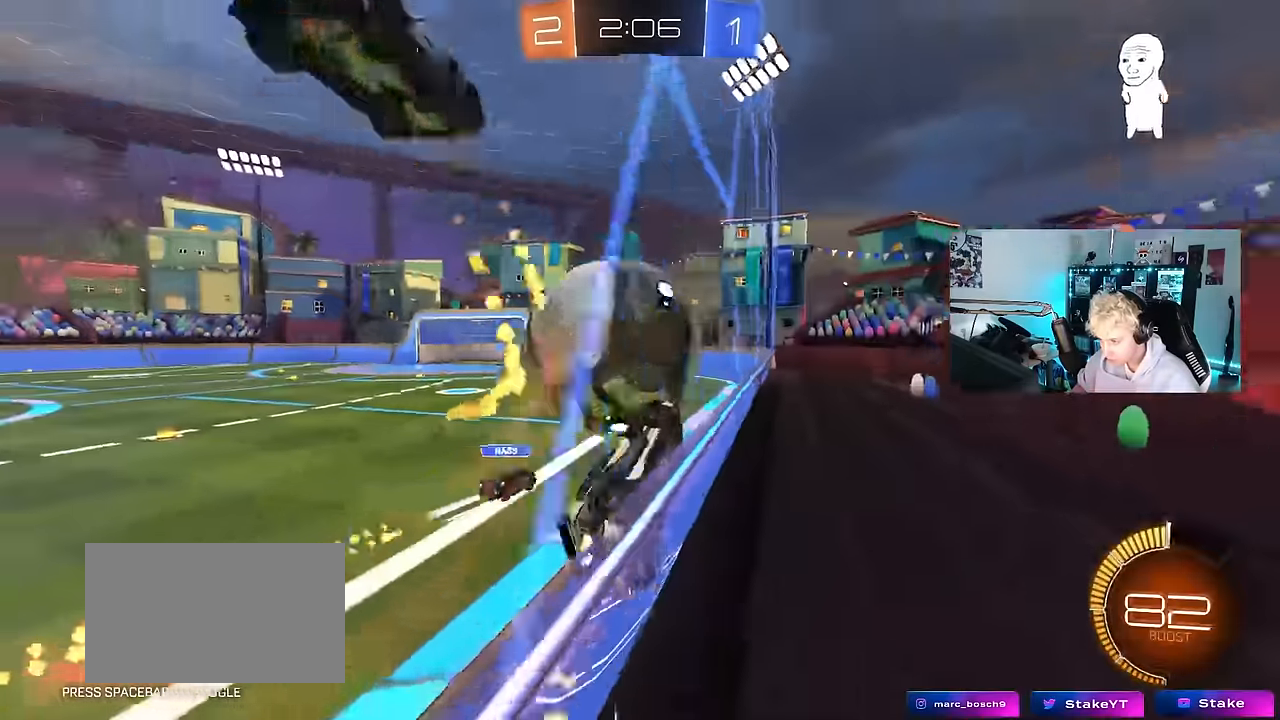
{"keys": ["w"], "mouse": ["left"], "mouse_move": "still", "events": [[100, "mouse_left", "up"], [183, "a", "up"], [233, "d", "down"], [316, "d", "up"], [316, "mouse_left", "down"]]}
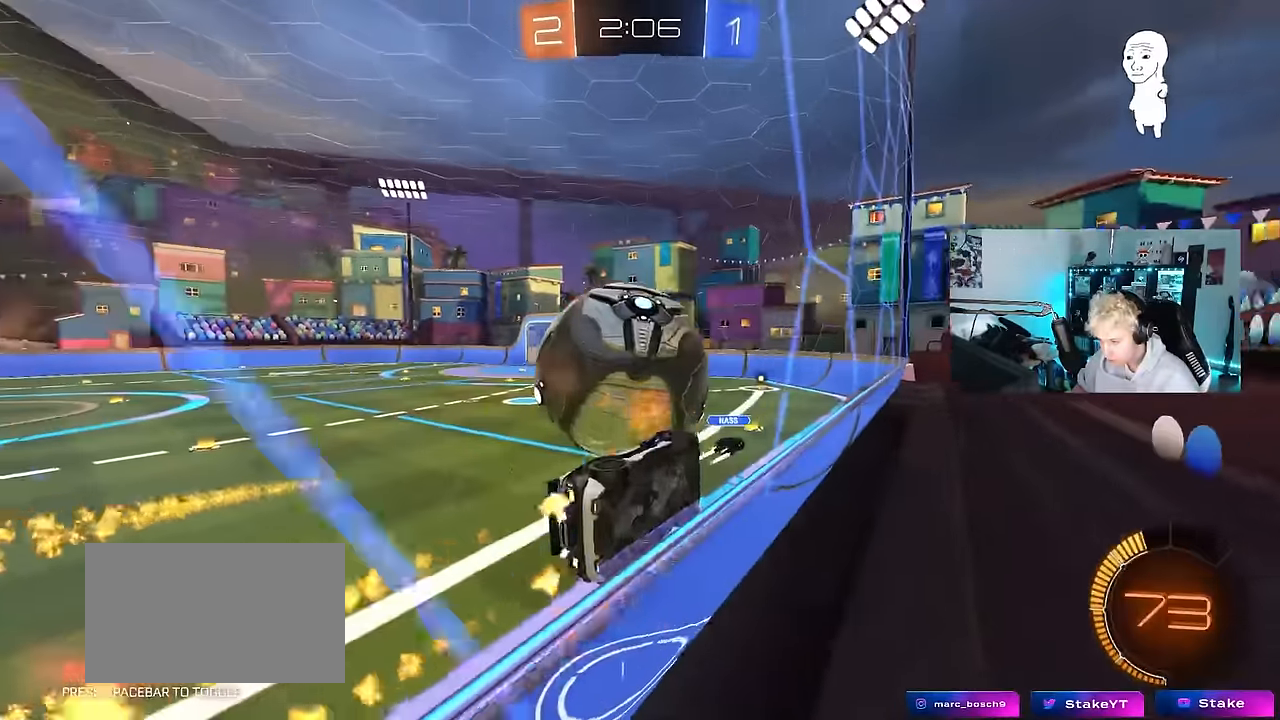
{"keys": [], "mouse": ["left"], "mouse_move": "still", "events": [[16, "a", "down"], [16, "mouse_left", "up"], [16, "mouse_right", "down"], [50, "mouse_left", "down"], [50, "w", "up"], [100, "s", "down"], [150, "a", "up"], [150, "d", "down"], [200, "a", "down"], [200, "mouse_left", "up"], [200, "mouse_right", "up"], [200, "shift", "down"], [250, "a", "up"], [383, "s", "up"], [383, "shift", "up"], [433, "d", "up"], [483, "mouse_left", "down"]]}
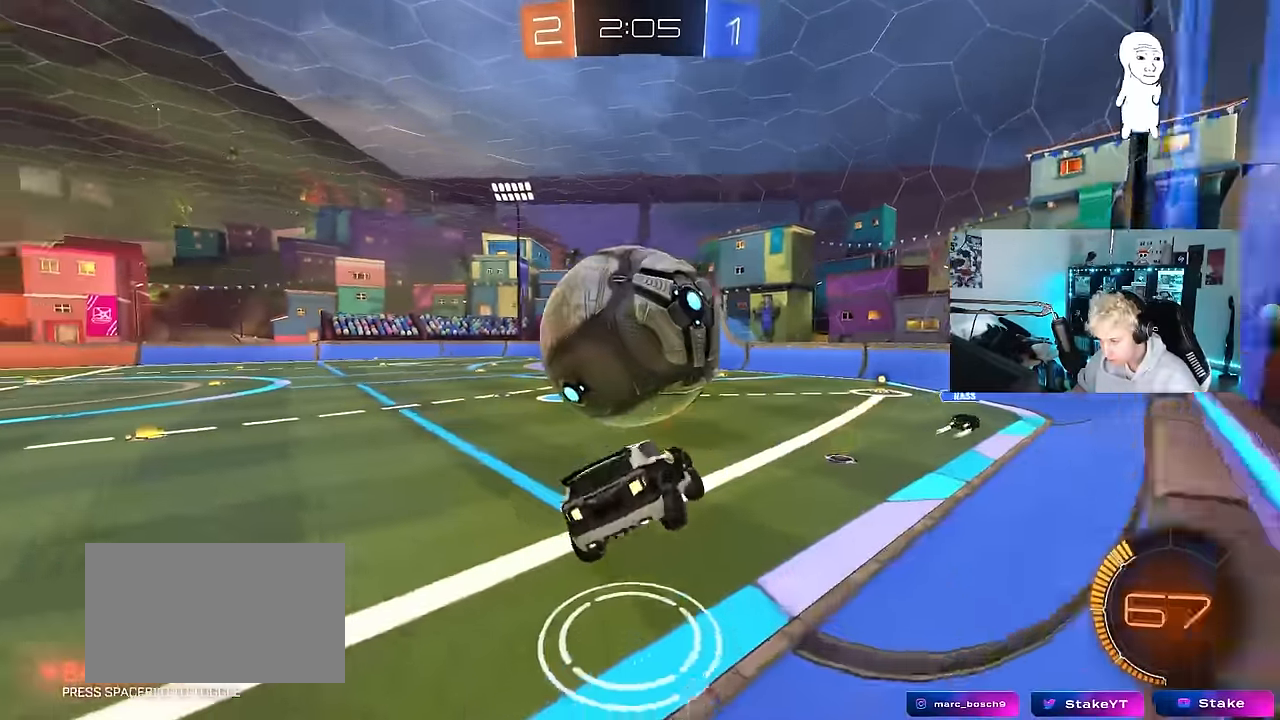
{"keys": ["w"], "mouse": [], "mouse_move": "still", "events": [[66, "mouse_left", "up"], [316, "mouse_left", "down"], [316, "w", "down"], [500, "mouse_left", "up"]]}
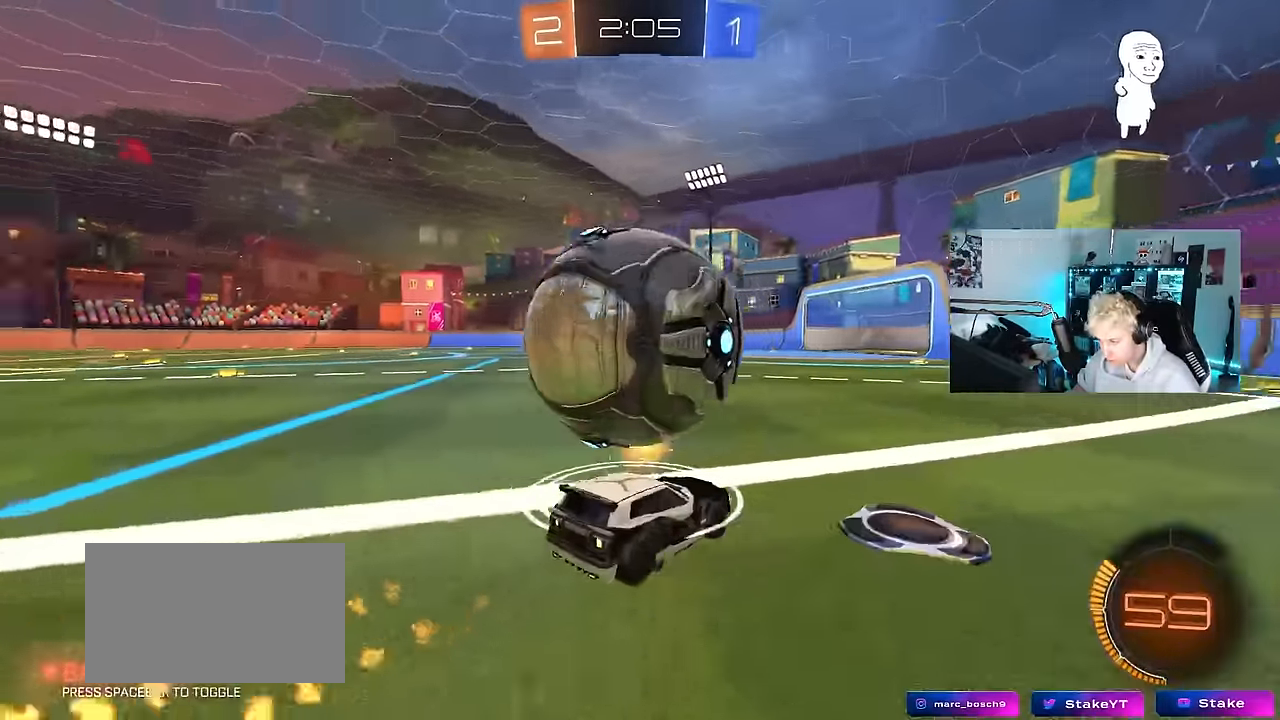
{"keys": ["w"], "mouse": ["left"], "mouse_move": "still", "events": [[33, "a", "down"], [33, "space", "down"], [83, "a", "up"], [183, "space", "up"], [233, "a", "down"], [233, "w", "up"], [283, "a", "up"], [333, "w", "down"], [466, "mouse_left", "down"]]}
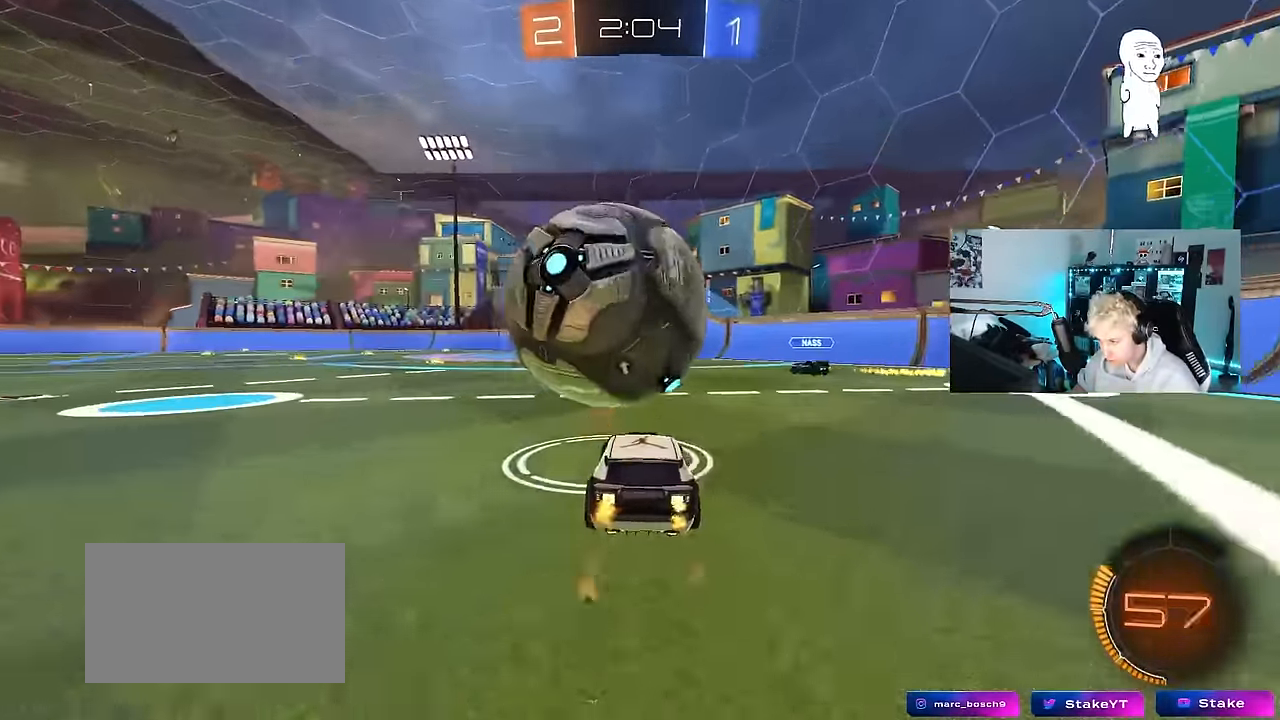
{"keys": ["a", "s", "shift"], "mouse": [], "mouse_move": "still", "events": [[66, "d", "down"], [66, "w", "up"], [100, "mouse_right", "down"], [200, "mouse_right", "up"], [250, "mouse_left", "up"], [383, "a", "down"], [383, "d", "up"], [383, "s", "down"], [433, "shift", "down"]]}
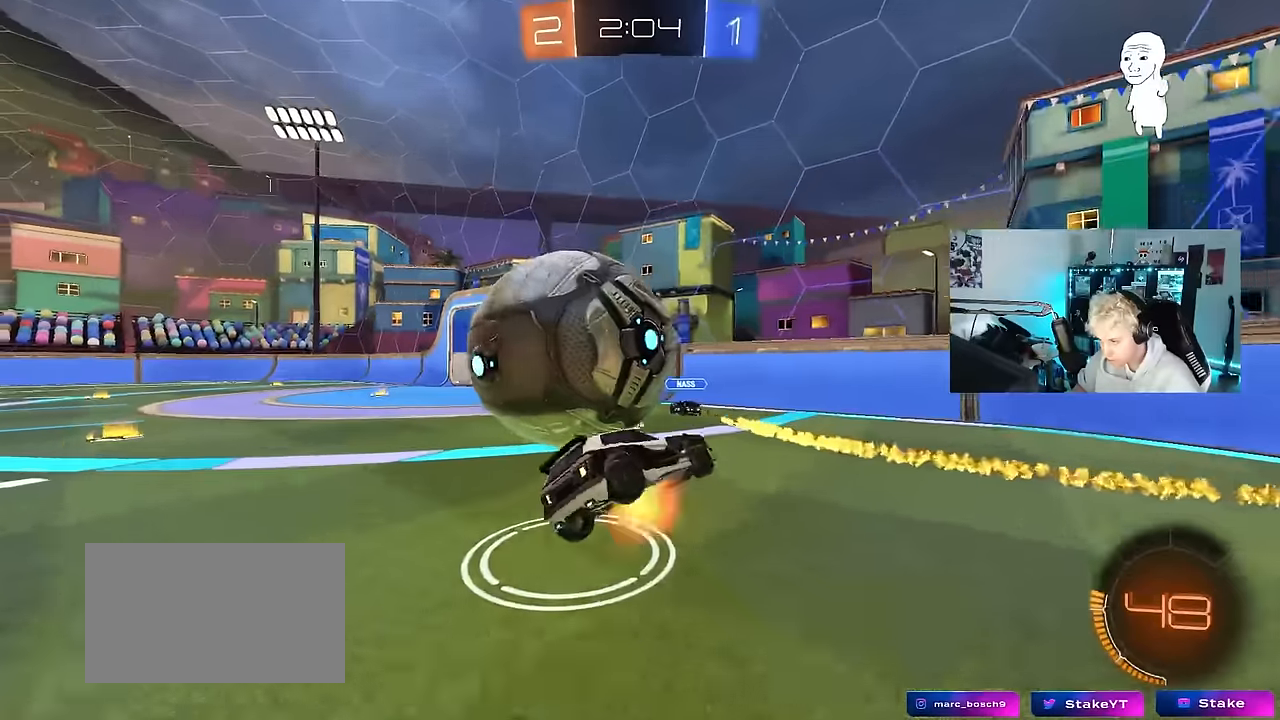
{"keys": ["a", "shift", "w"], "mouse": ["left"], "mouse_move": "still", "events": [[33, "mouse_left", "down"], [33, "mouse_right", "down"], [166, "s", "up"], [216, "mouse_right", "up"], [216, "w", "down"]]}
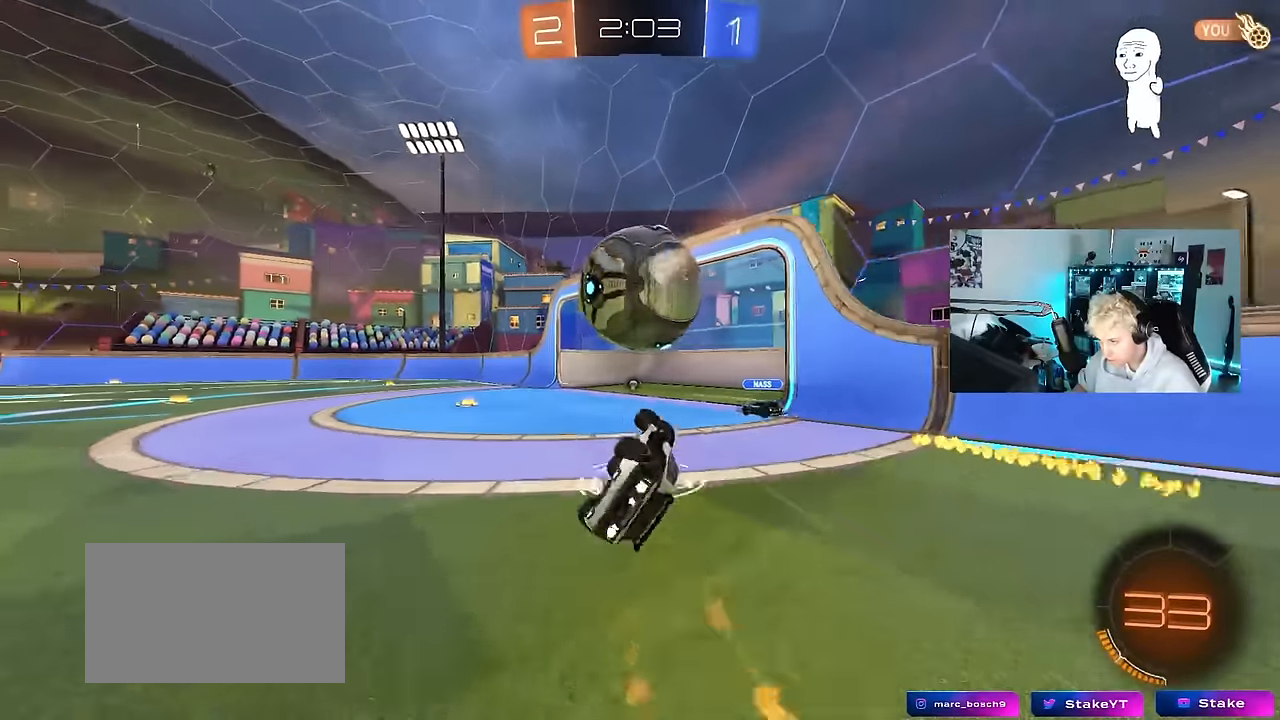
{"keys": [], "mouse": [], "mouse_move": "still", "events": [[83, "mouse_left", "up"], [183, "shift", "up"], [333, "a", "up"], [466, "w", "up"]]}
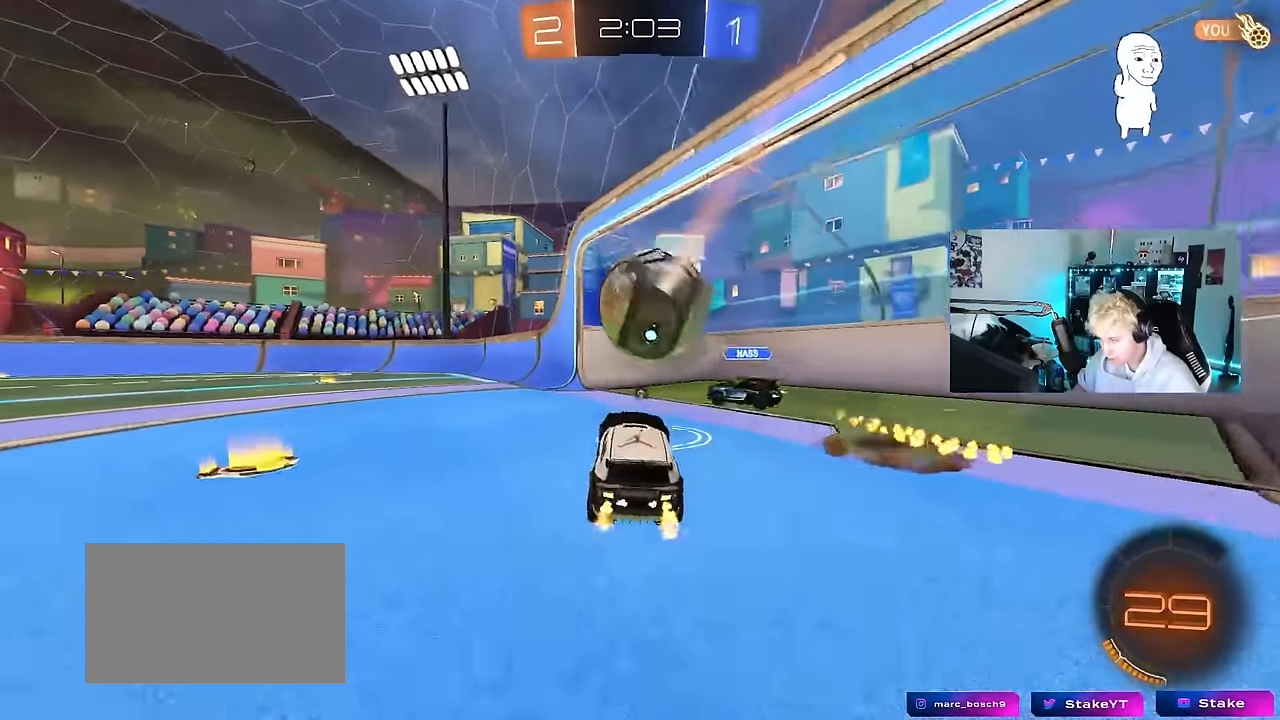
{"keys": ["a", "w"], "mouse": ["left"], "mouse_move": "still", "events": [[66, "a", "down"], [66, "w", "down"], [150, "mouse_left", "down"], [200, "shift", "down"], [250, "mouse_left", "up"], [250, "shift", "up"], [433, "mouse_left", "down"]]}
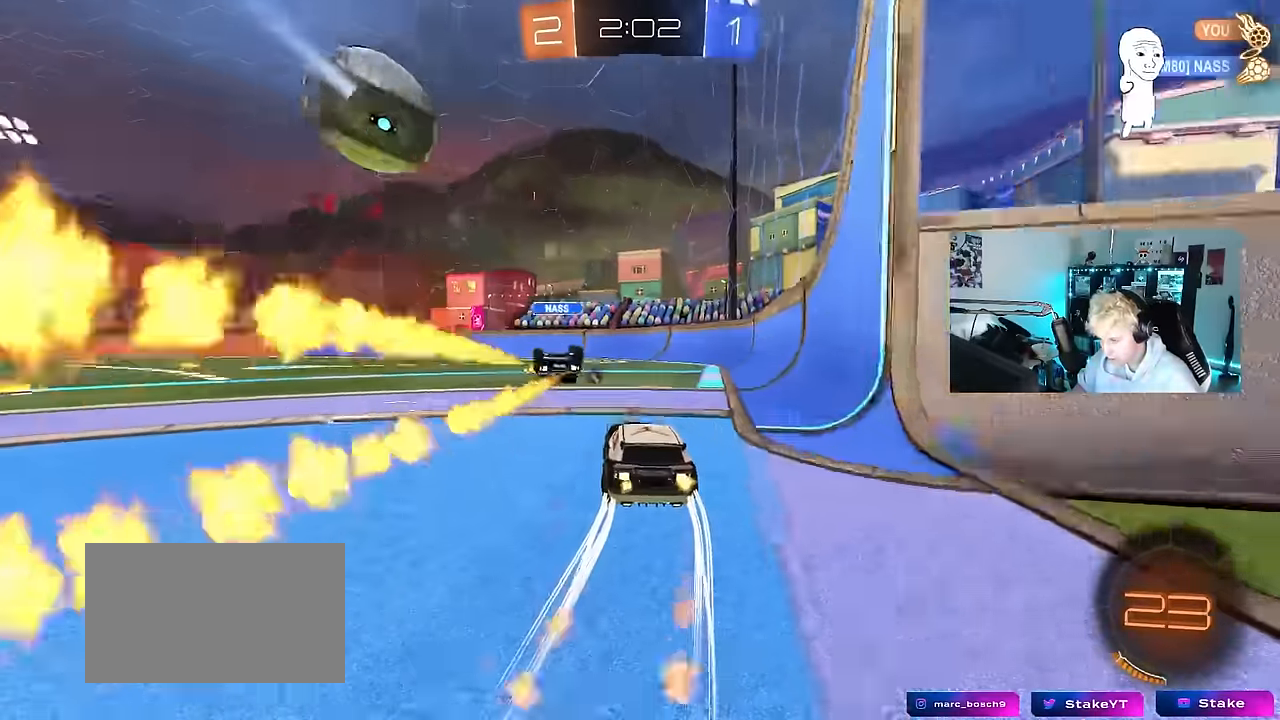
{"keys": ["d", "w"], "mouse": [], "mouse_move": "still", "events": [[66, "a", "up"], [116, "mouse_left", "up"], [216, "a", "down"], [316, "a", "up"], [350, "d", "down"]]}
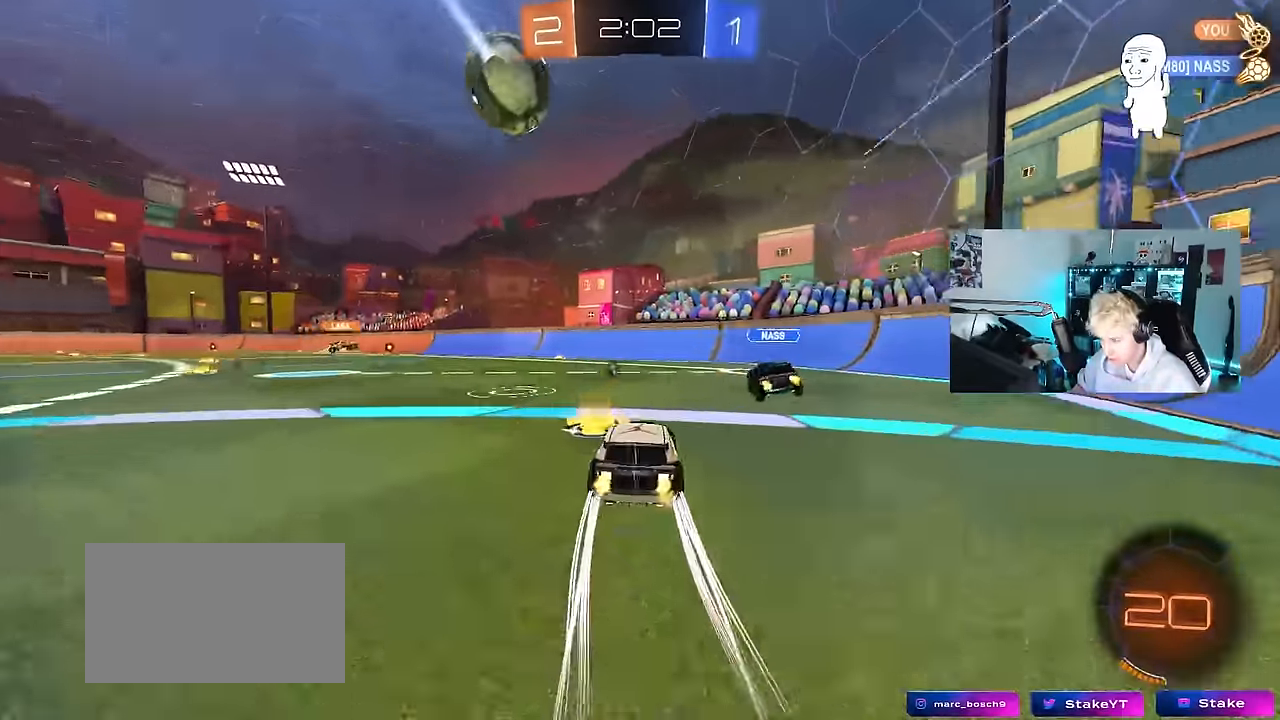
{"keys": ["d", "w"], "mouse": [], "mouse_move": "still", "events": [[83, "d", "up"], [83, "mouse_left", "down"], [183, "mouse_left", "up"], [466, "d", "down"]]}
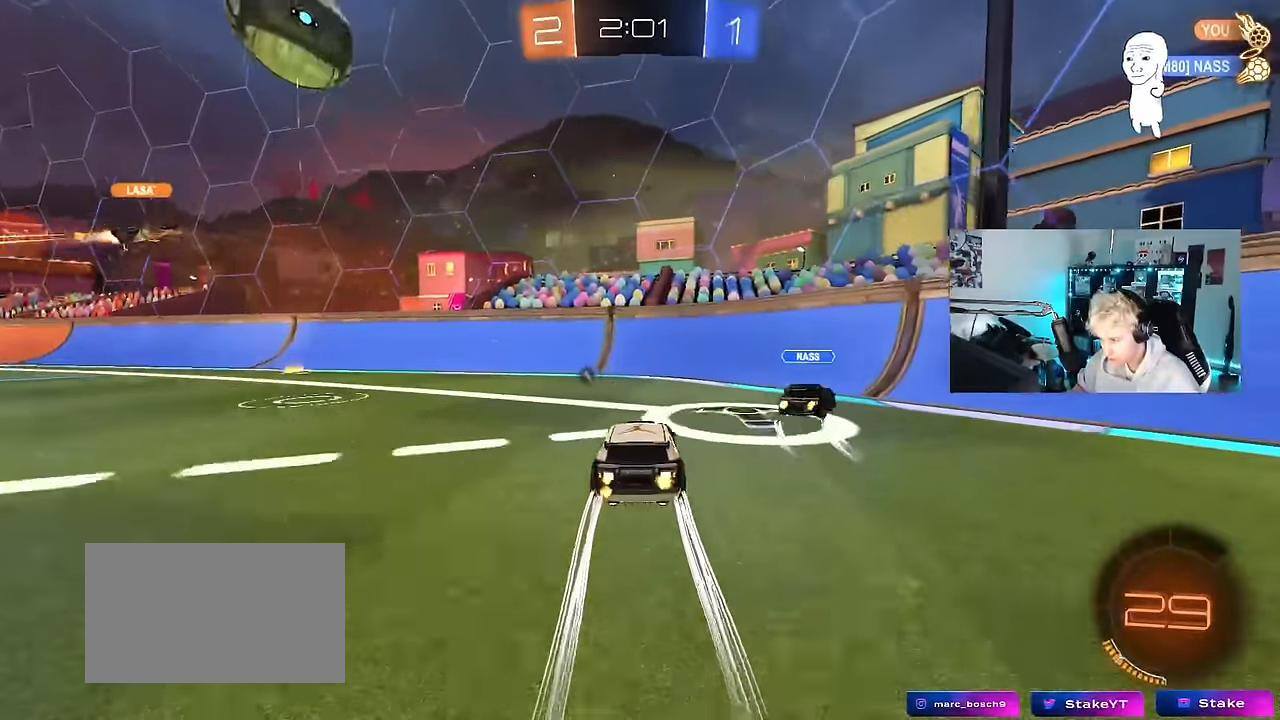
{"keys": ["a", "w"], "mouse": ["left"], "mouse_move": "still", "events": [[16, "a", "down"], [16, "d", "up"], [50, "shift", "down"], [150, "shift", "up"], [200, "space", "down"], [383, "mouse_left", "down"], [383, "space", "up"]]}
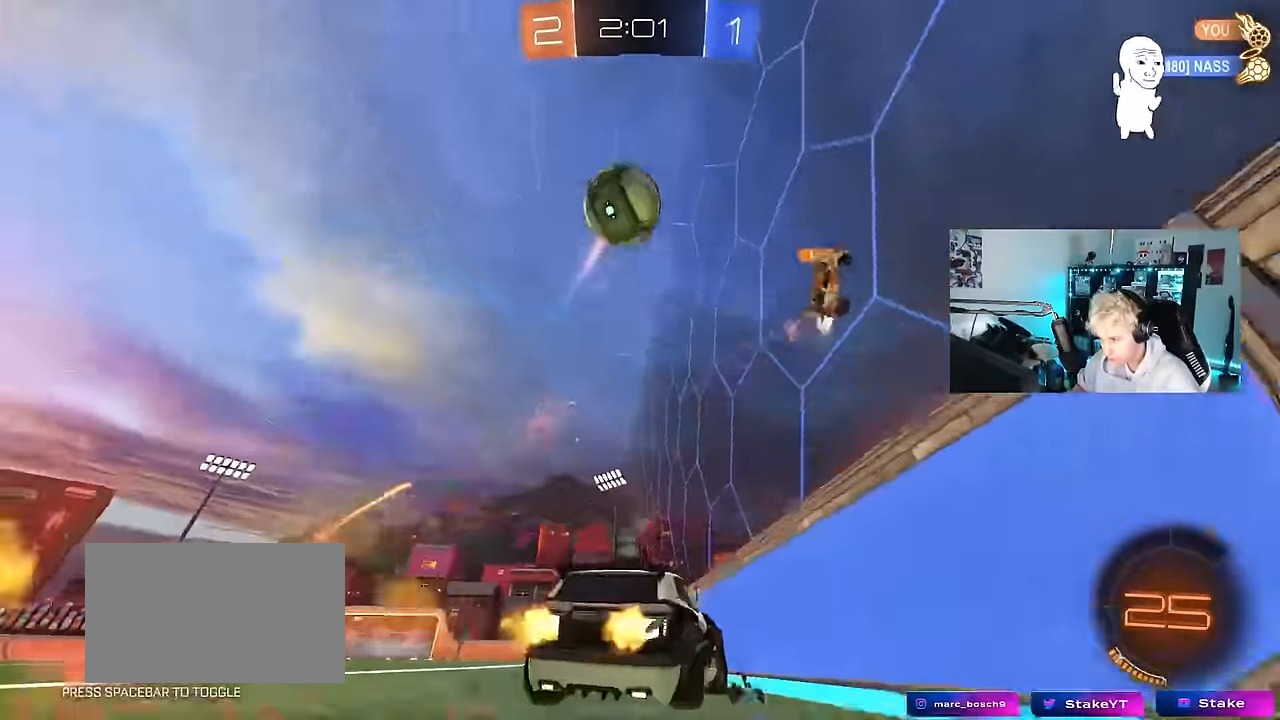
{"keys": ["w"], "mouse": [], "mouse_move": "up-right", "events": [[166, "space", "down"], [216, "a", "up"], [300, "mouse_left", "up"], [350, "space", "up"]]}
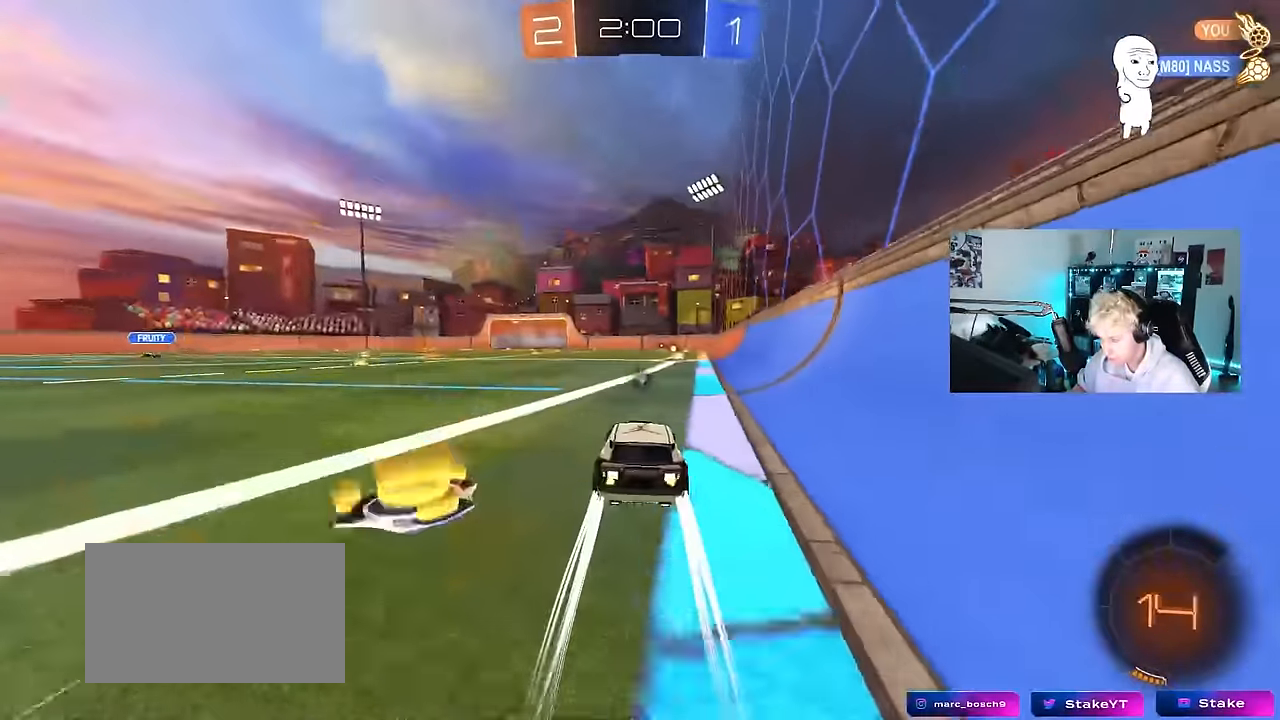
{"keys": ["d", "w"], "mouse": [], "mouse_move": "up-right", "events": [[133, "d", "down"], [233, "d", "up"], [300, "space", "down"], [416, "d", "down"], [466, "space", "up"]]}
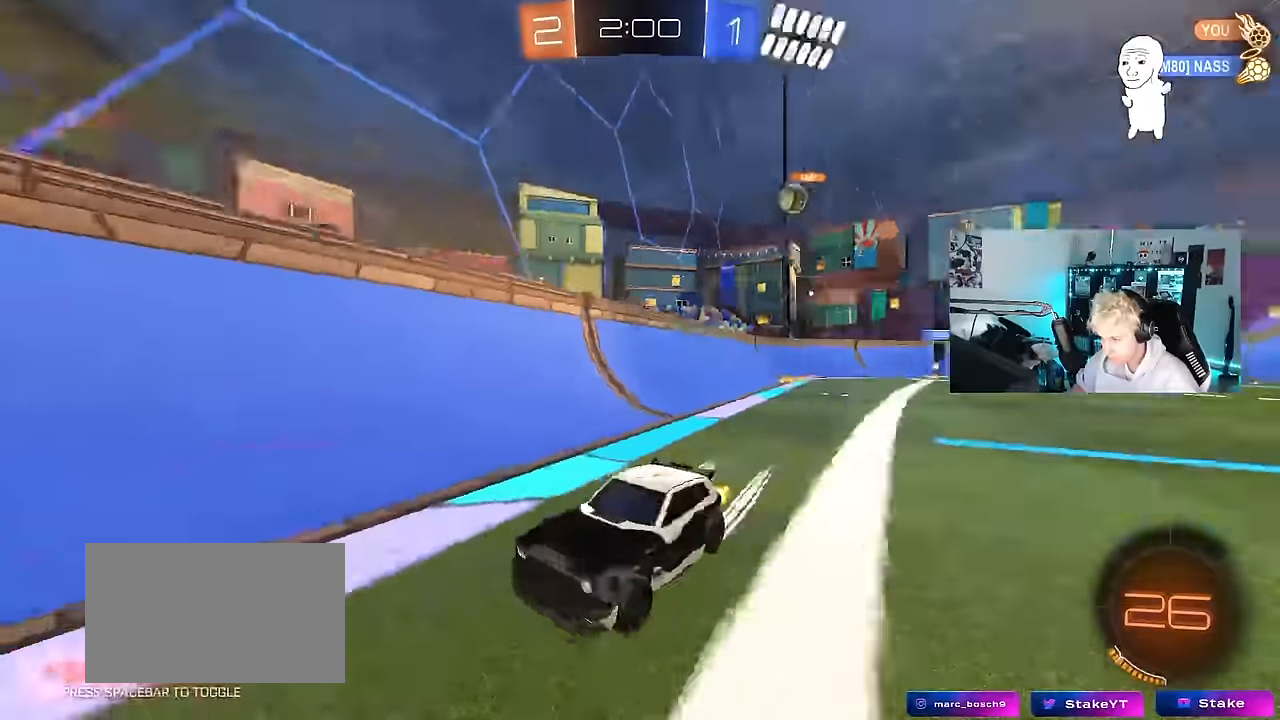
{"keys": ["a", "w"], "mouse": ["left"], "mouse_move": "still", "events": [[16, "d", "up"], [200, "a", "down"], [250, "mouse_left", "down"], [250, "shift", "down"], [350, "shift", "up"]]}
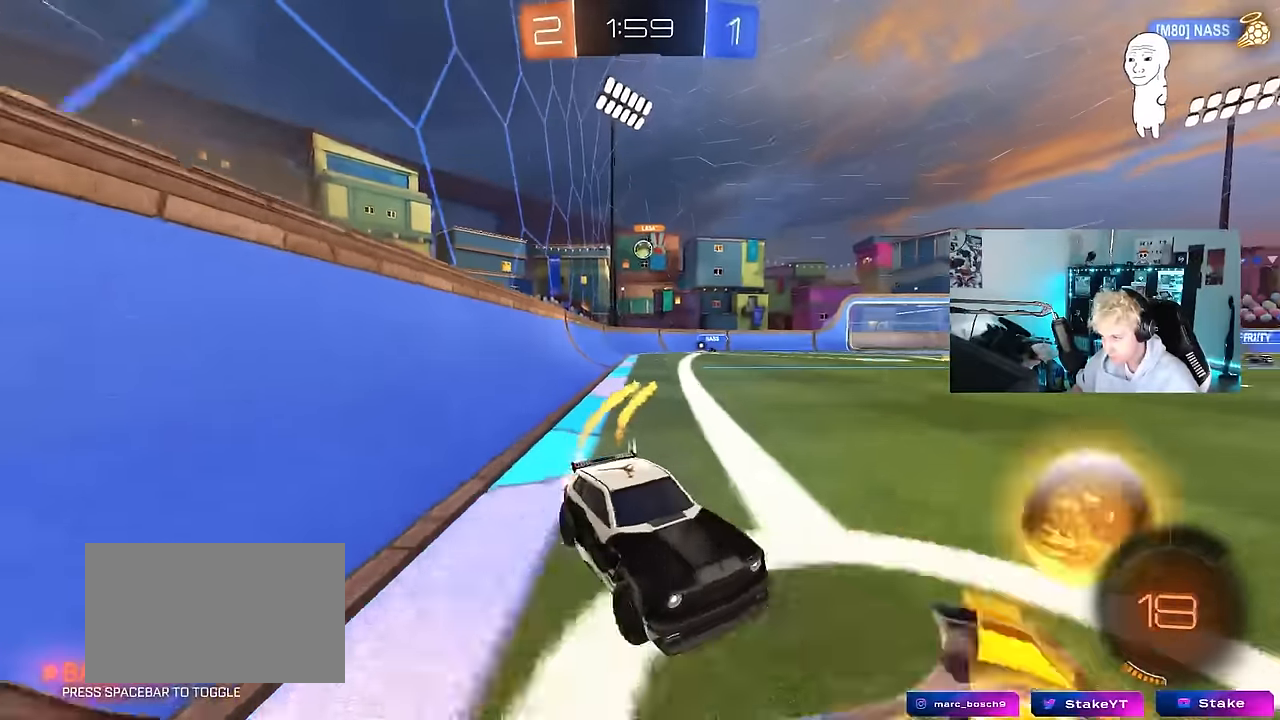
{"keys": ["a", "s"], "mouse": [], "mouse_move": "still", "events": [[66, "shift", "down"], [116, "mouse_left", "up"], [166, "shift", "up"], [350, "shift", "down"], [350, "w", "up"], [400, "shift", "up"], [450, "s", "down"]]}
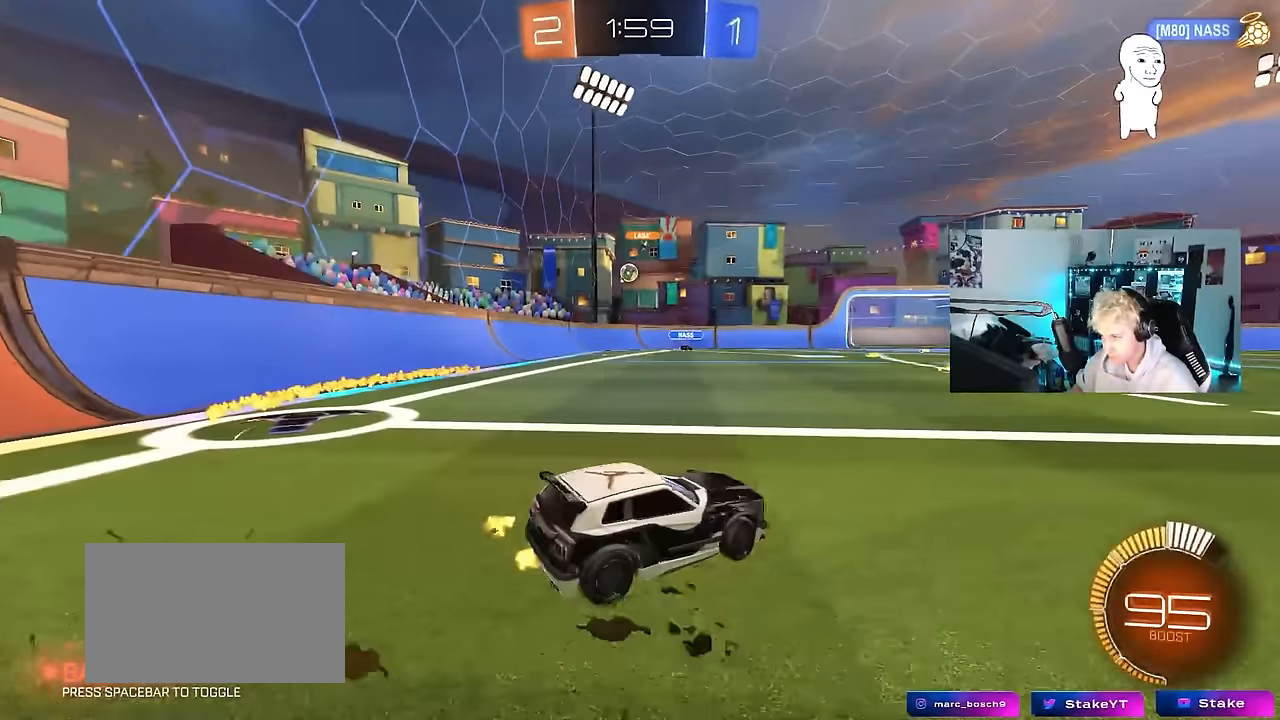
{"keys": ["a", "w"], "mouse": [], "mouse_move": "still", "events": [[133, "s", "up"], [233, "w", "down"]]}
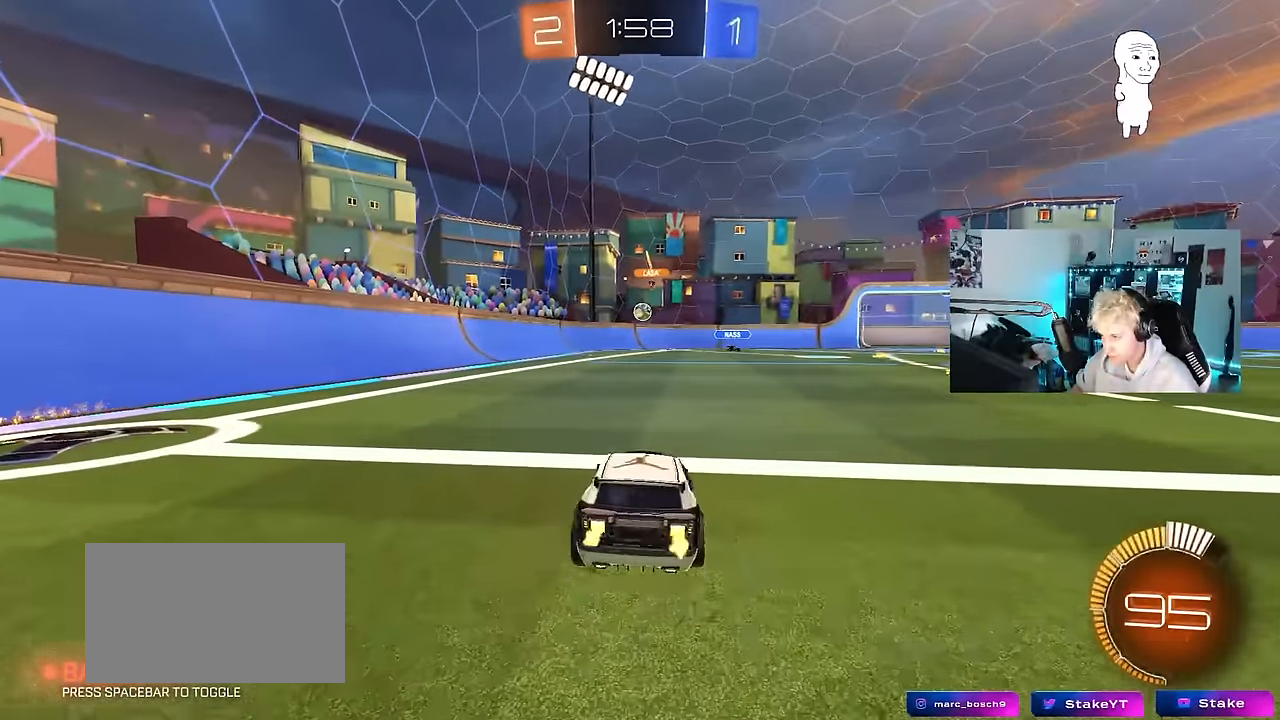
{"keys": ["d", "w"], "mouse": [], "mouse_move": "still", "events": [[16, "a", "up"], [50, "d", "down"], [50, "mouse_left", "down"], [150, "d", "up"], [383, "mouse_left", "up"], [483, "d", "down"]]}
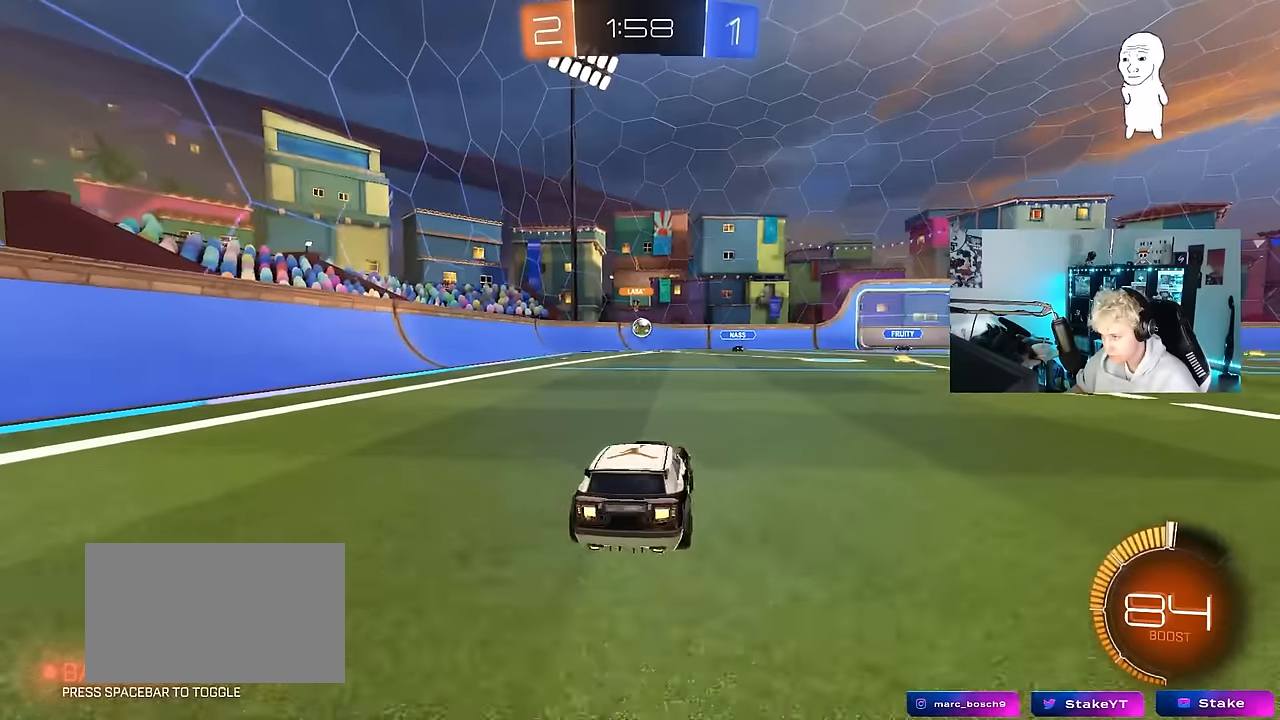
{"keys": ["a", "w"], "mouse": [], "mouse_move": "still", "events": [[83, "d", "up"], [400, "a", "down"]]}
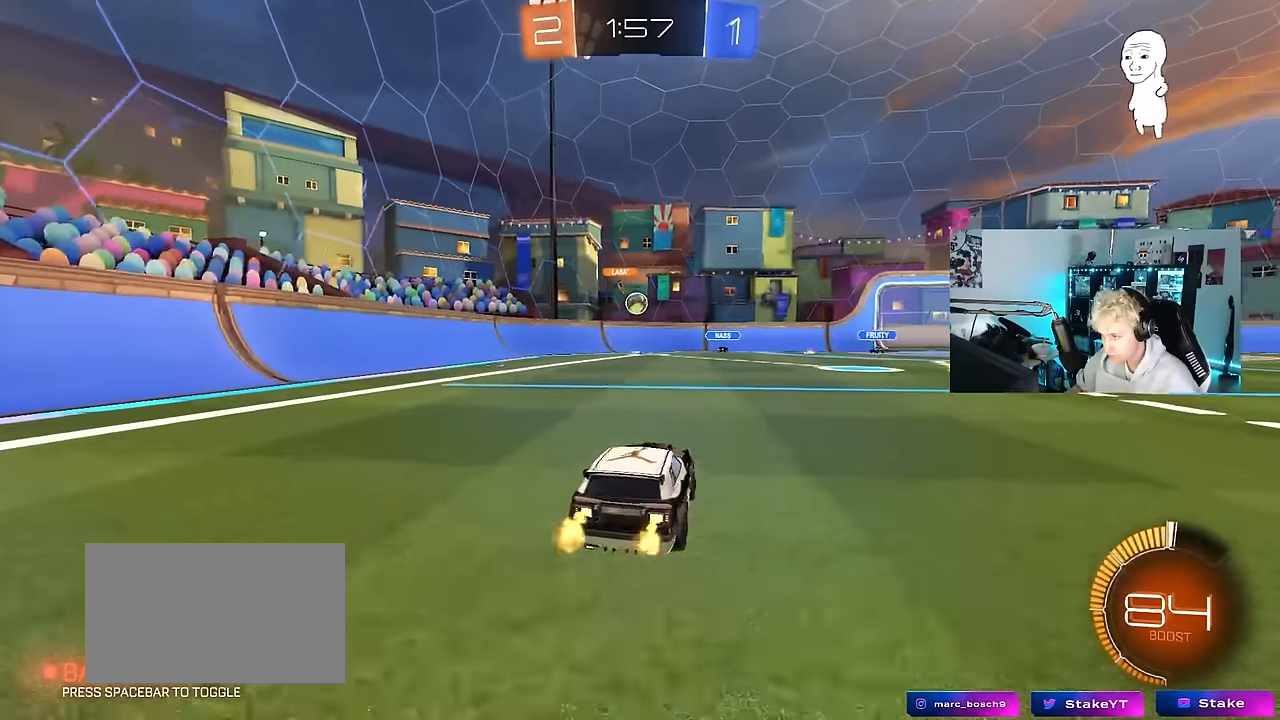
{"keys": ["d"], "mouse": [], "mouse_move": "still", "events": [[83, "a", "up"], [183, "a", "down"], [416, "w", "up"], [466, "a", "up"], [466, "d", "down"]]}
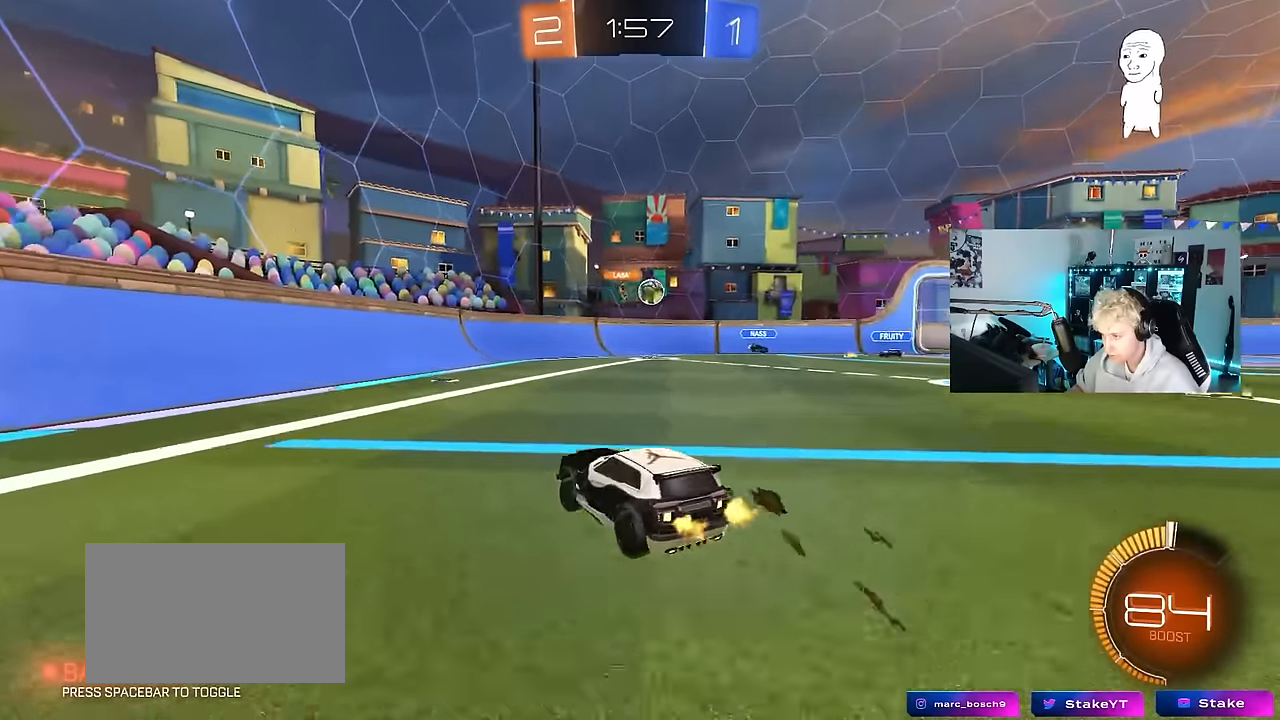
{"keys": ["d", "w"], "mouse": [], "mouse_move": "still", "events": [[150, "shift", "down"], [200, "s", "down"], [200, "shift", "up"], [333, "s", "up"], [483, "w", "down"]]}
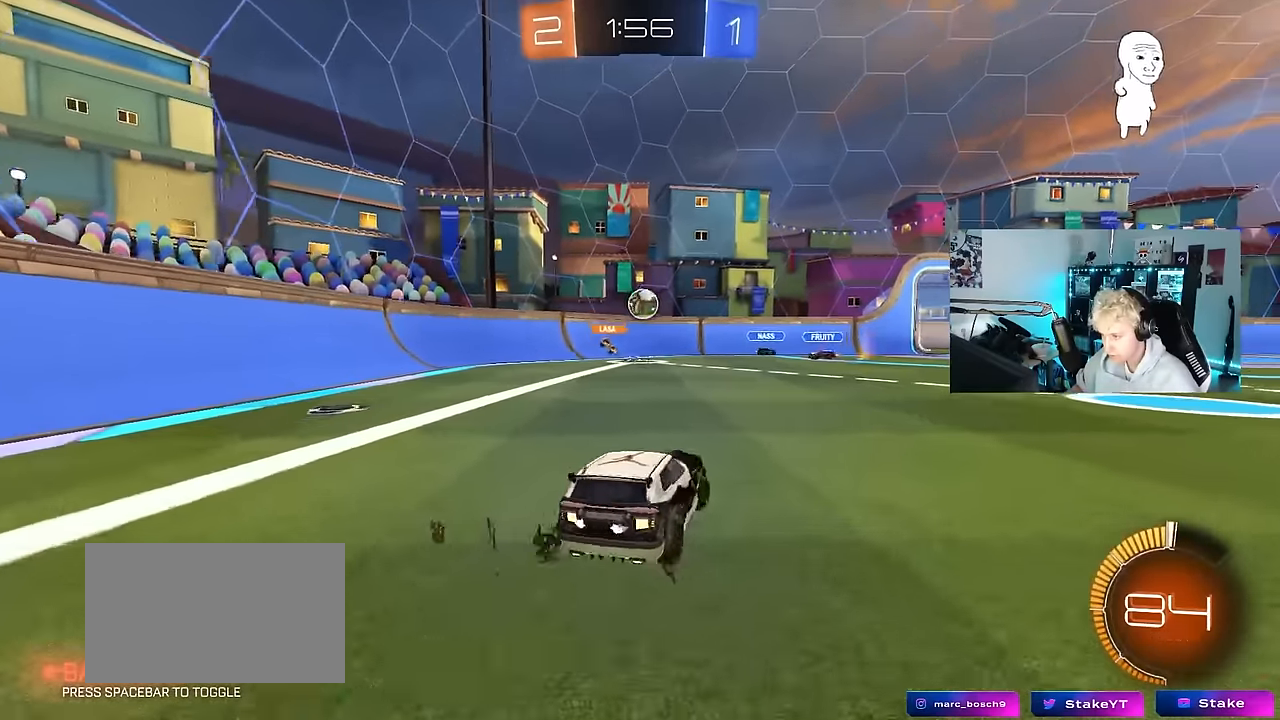
{"keys": ["d"], "mouse": [], "mouse_move": "still", "events": [[166, "mouse_left", "down"], [266, "mouse_left", "up"], [300, "d", "up"], [500, "d", "down"], [500, "w", "up"]]}